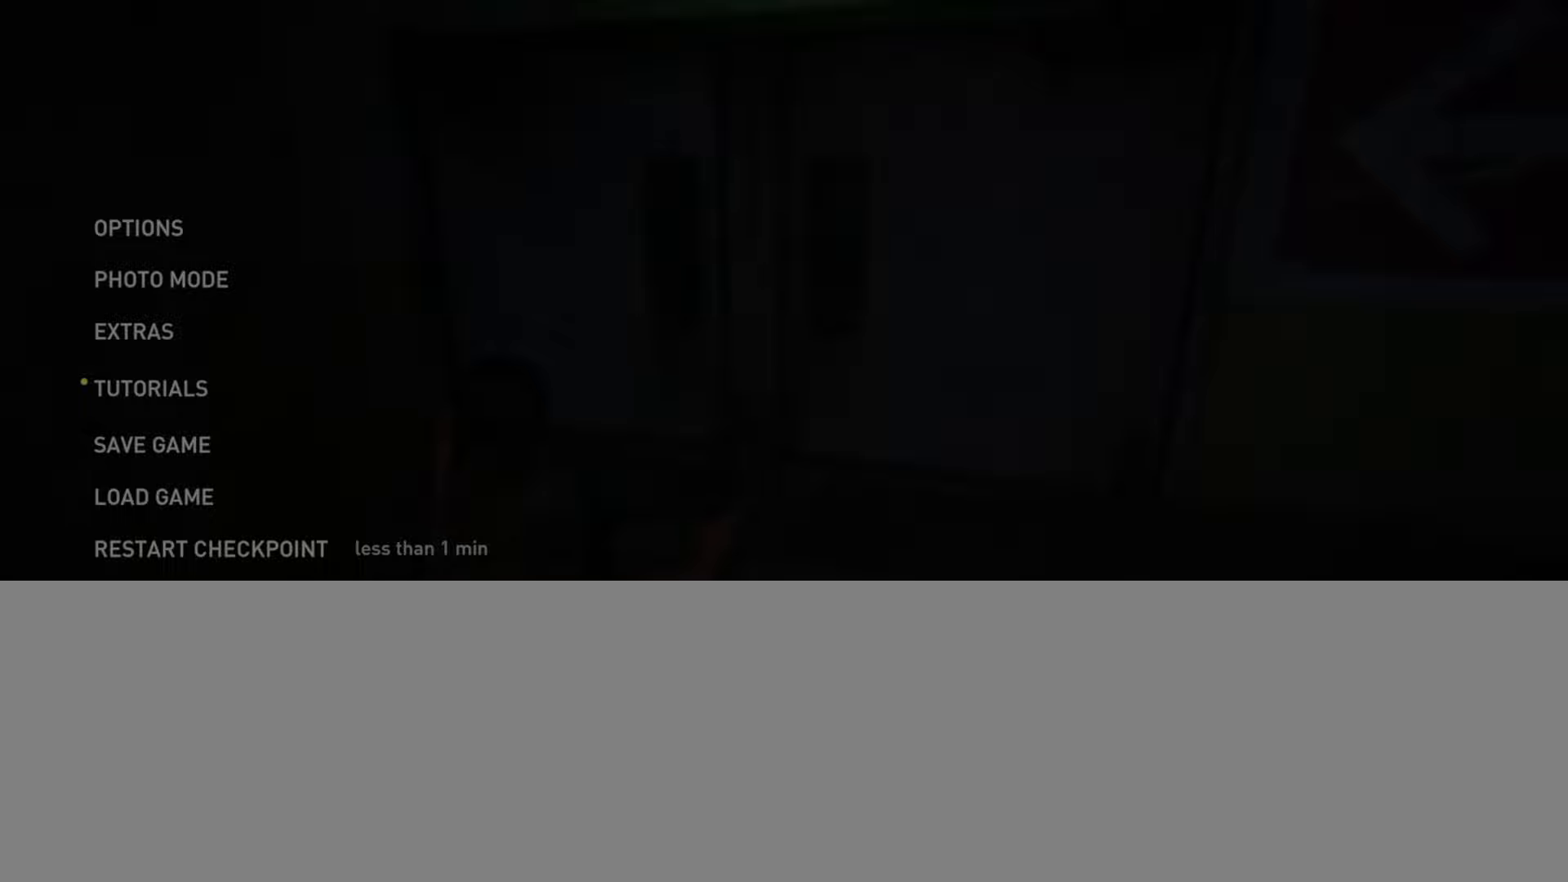
Gameplay with a controller (PlayStation layout); each line is a JSON object with the inputs held at the frame after it. "events" lists button and stick changes between this image and that frame as [ms after this image, input, new state], when the widget could be followed in between.
{"buttons": [], "left_stick": "center", "right_stick": "center", "events": [[150, "DPAD_UP", "down"], [267, "DPAD_UP", "up"], [350, "CROSS", "down"], [467, "CROSS", "up"]]}
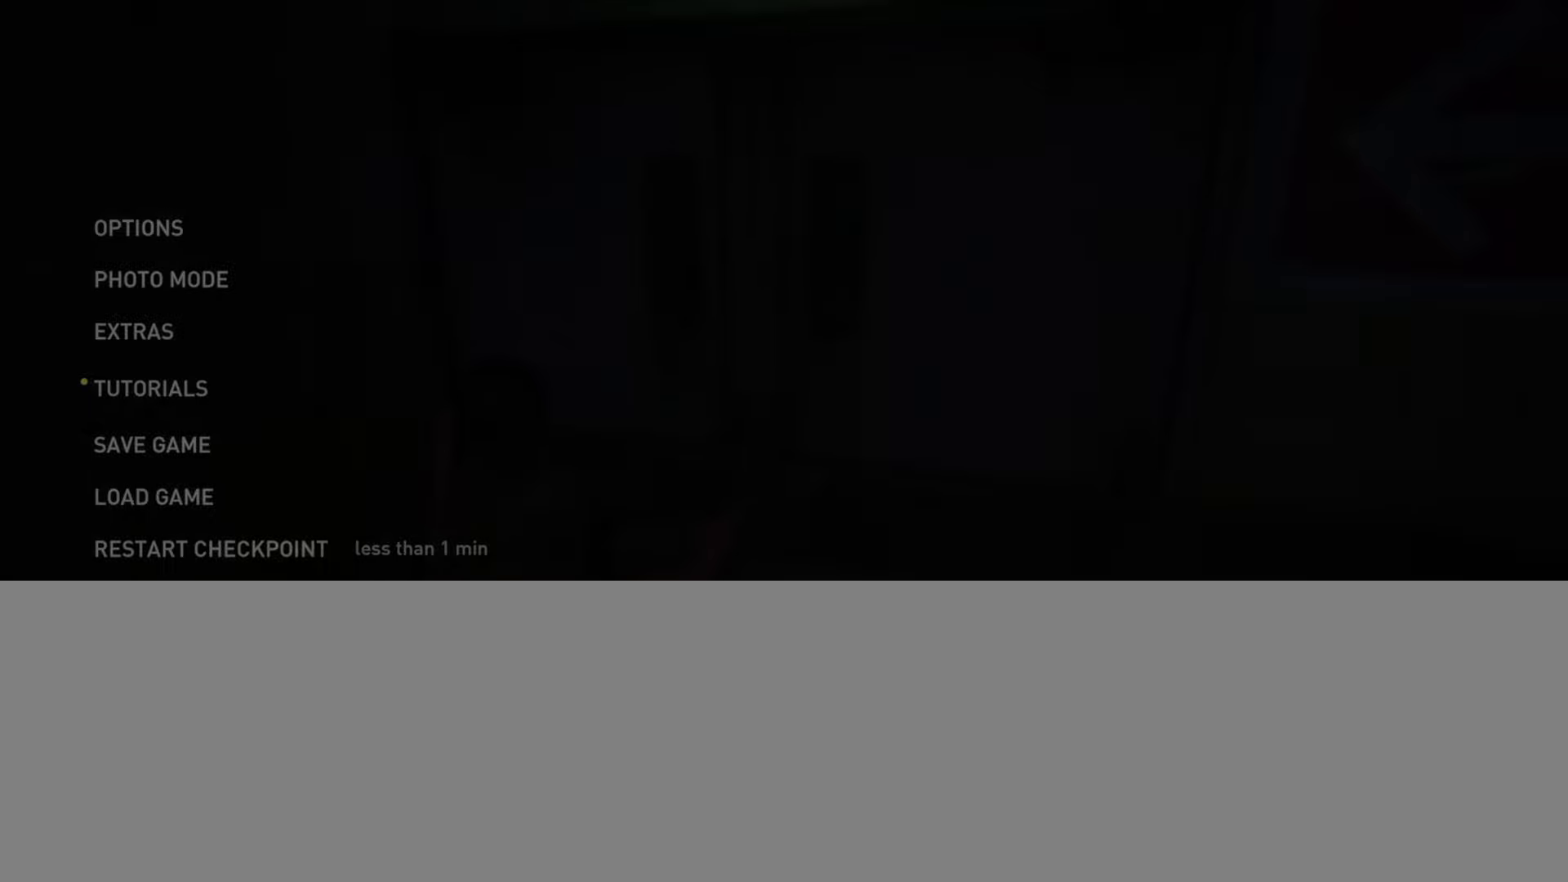
{"buttons": [], "left_stick": "center", "right_stick": "center", "events": [[200, "DPAD_LEFT", "down"], [300, "CROSS", "down"], [333, "DPAD_LEFT", "up"], [450, "CROSS", "up"]]}
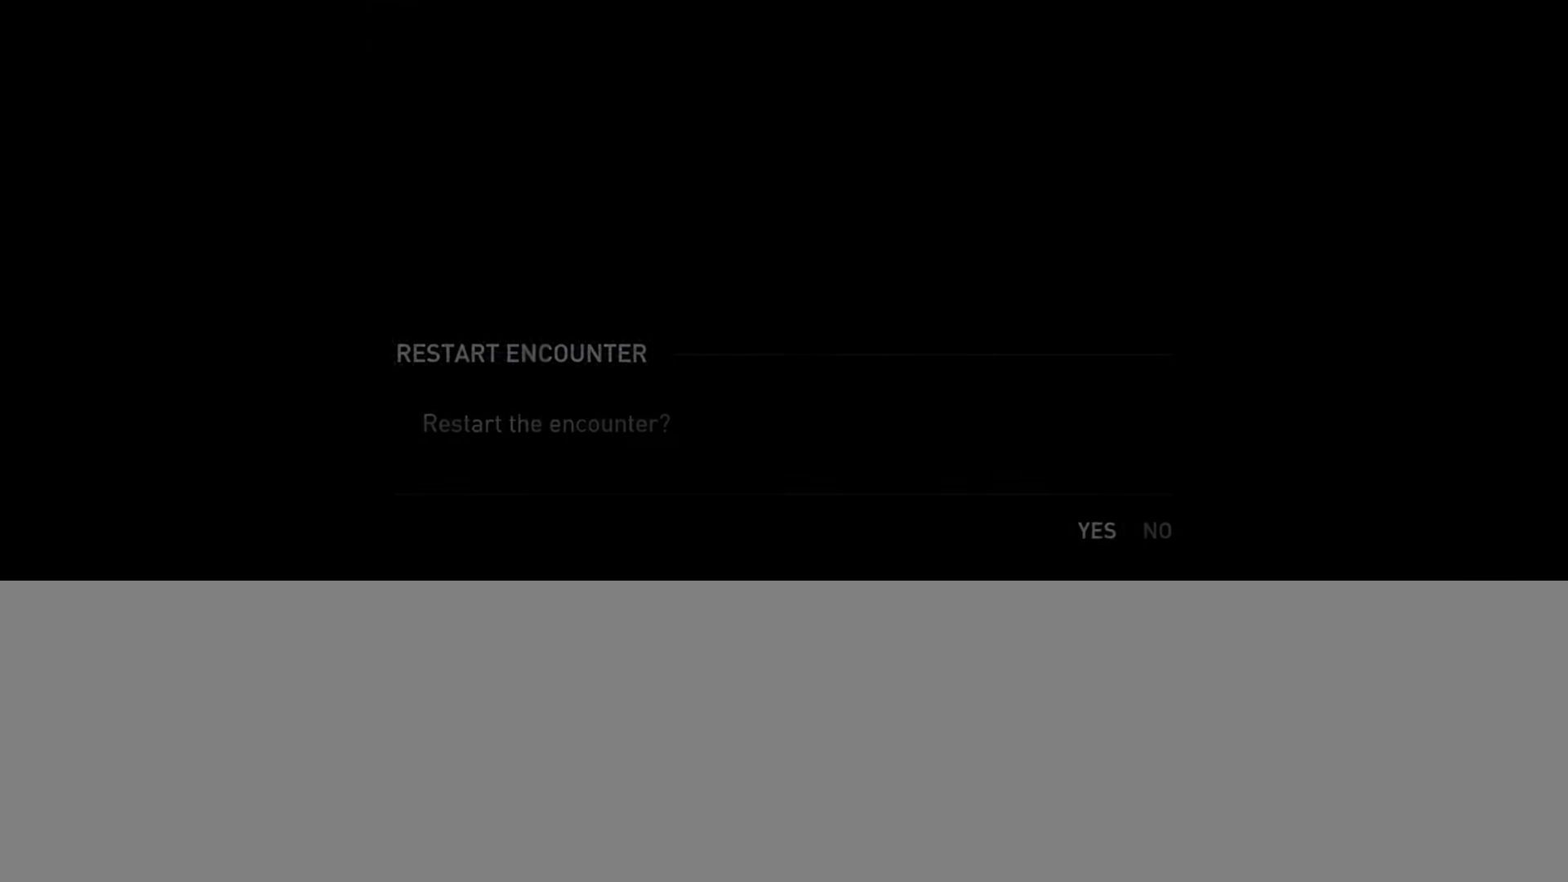
{"buttons": [], "left_stick": "center", "right_stick": "center", "events": []}
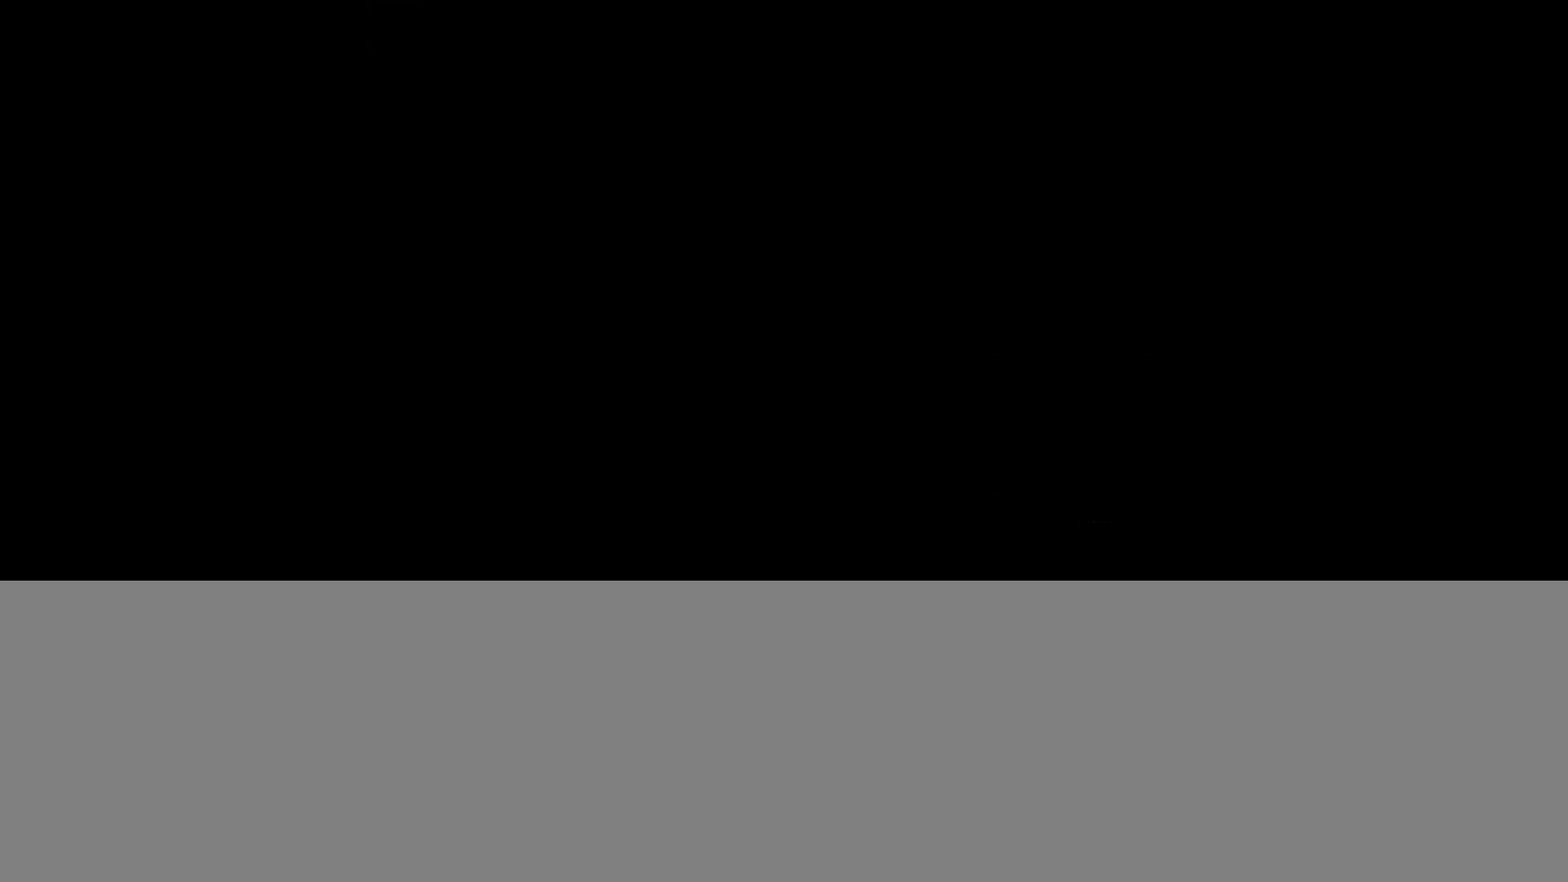
{"buttons": ["L2"], "left_stick": "up", "right_stick": "right", "events": [[333, "L2", "down"], [350, "left_stick", "up"], [450, "right_stick", "right"]]}
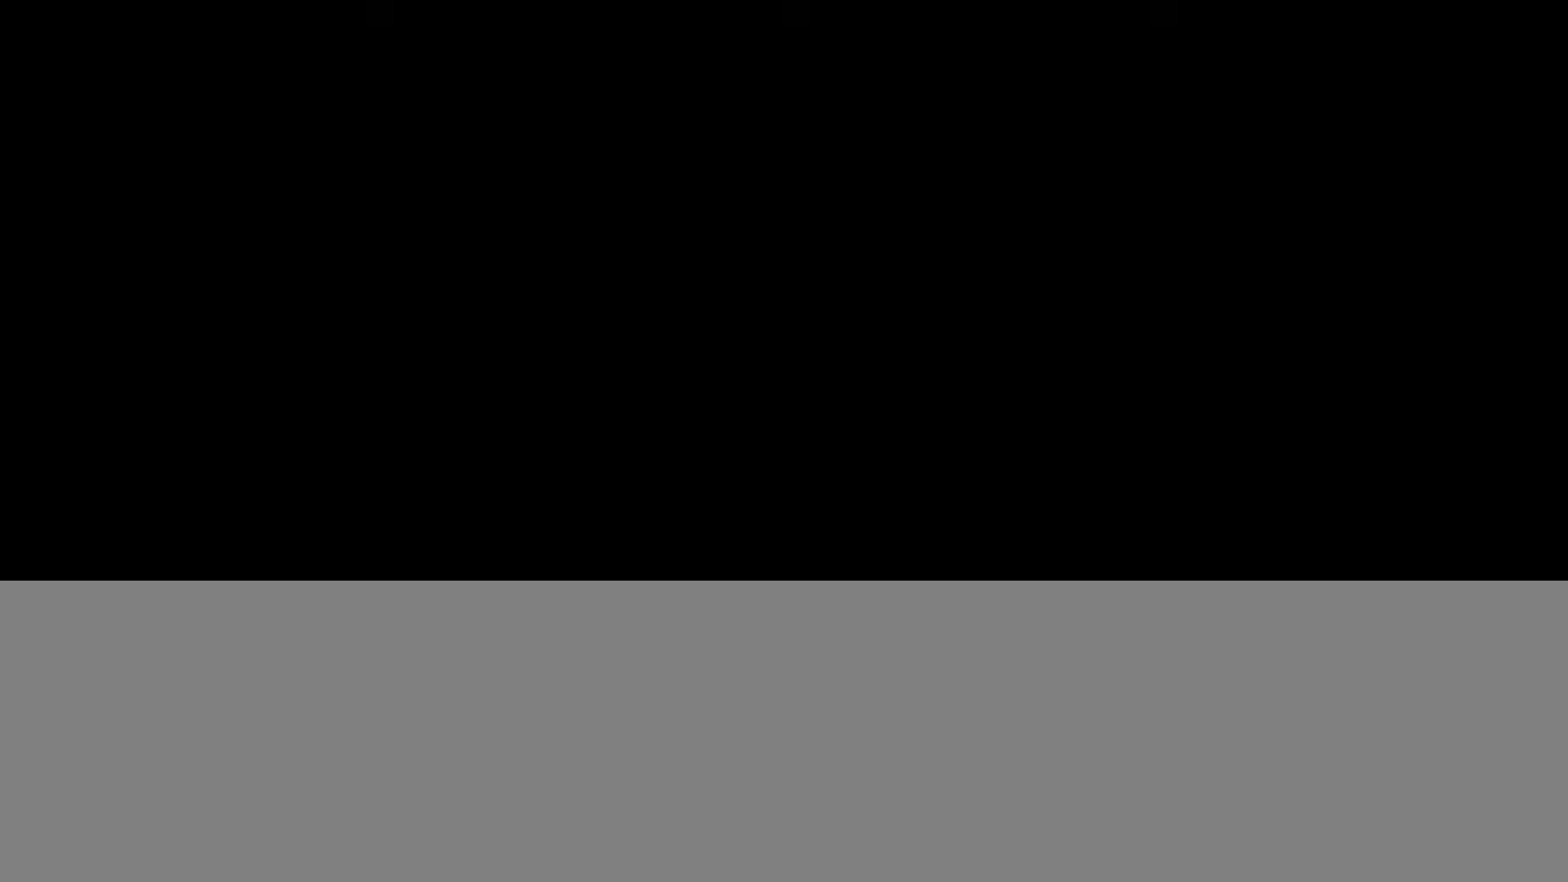
{"buttons": ["L2"], "left_stick": "up", "right_stick": "center", "events": [[33, "right_stick", "down-right"], [434, "right_stick", "center"]]}
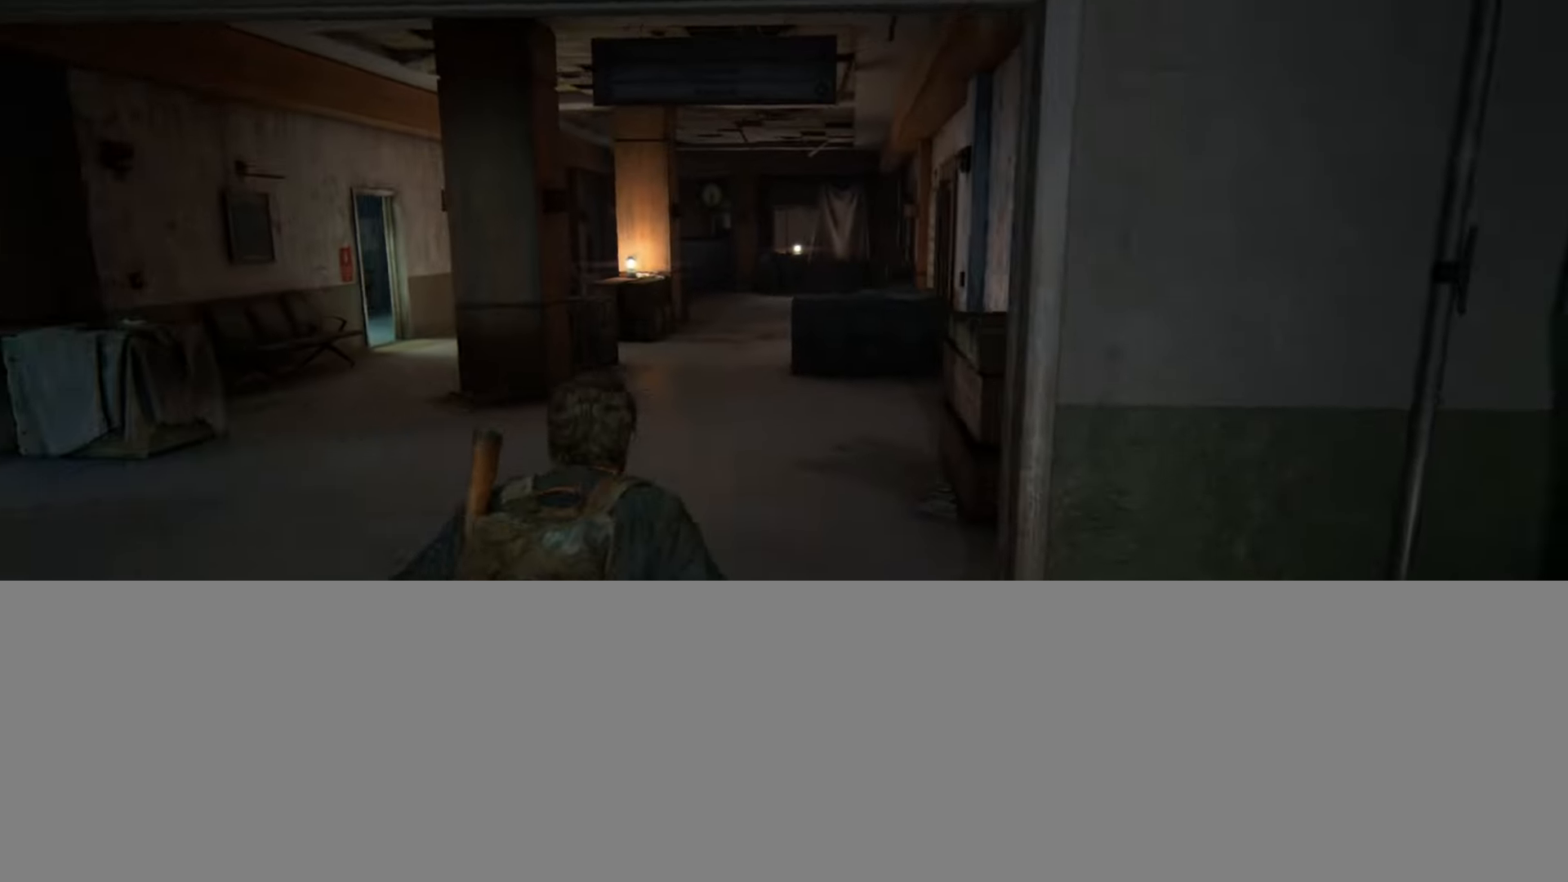
{"buttons": ["L2"], "left_stick": "up", "right_stick": "center", "events": [[200, "right_stick", "down-left"], [300, "right_stick", "center"]]}
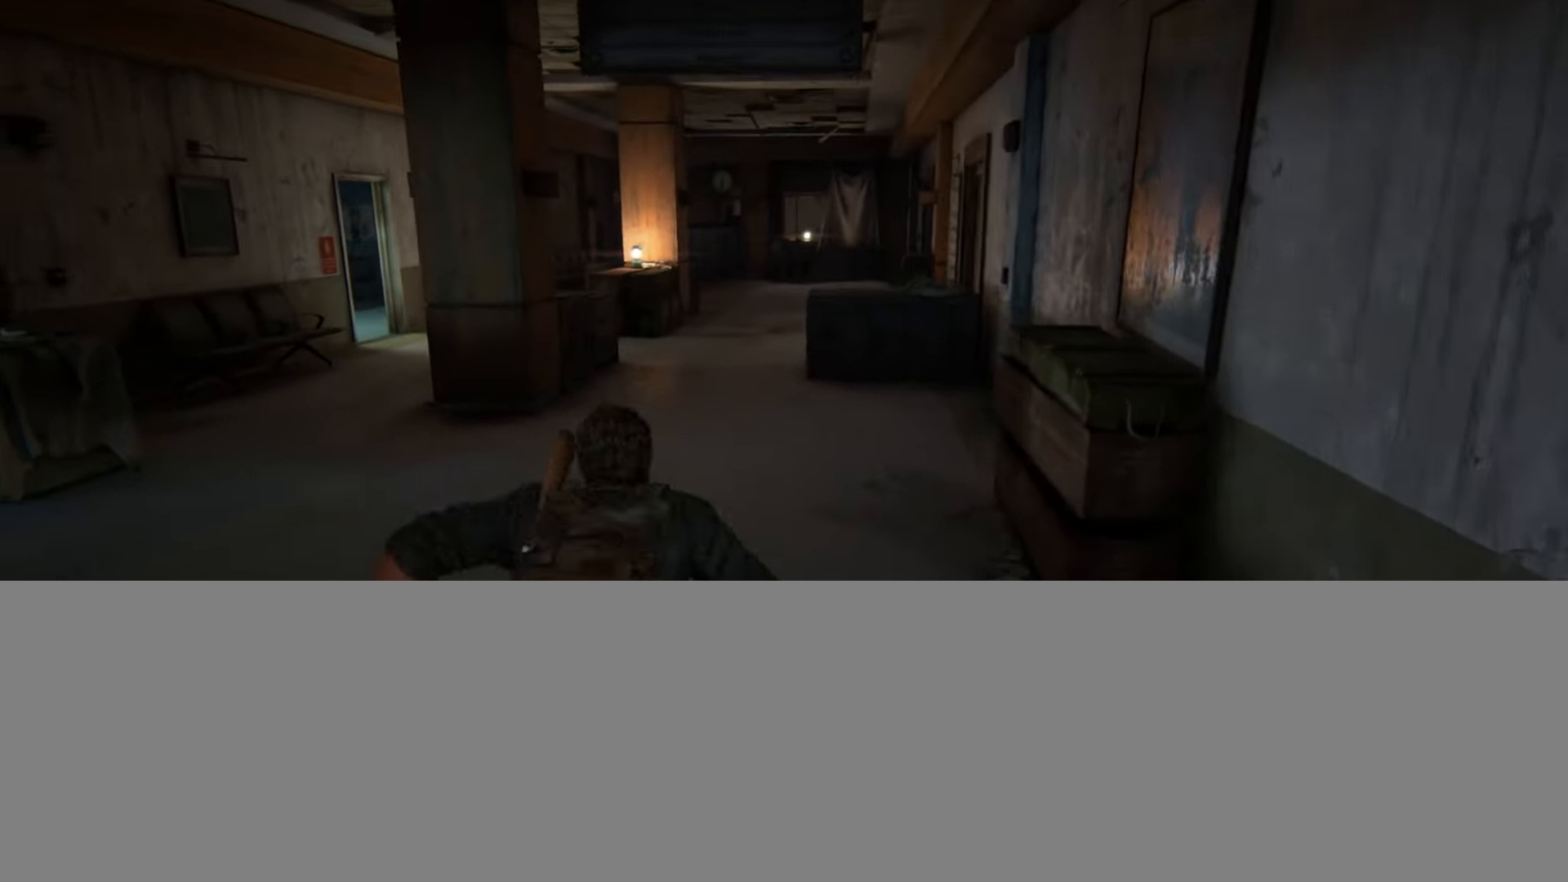
{"buttons": ["L2"], "left_stick": "up", "right_stick": "left", "events": [[317, "right_stick", "left"]]}
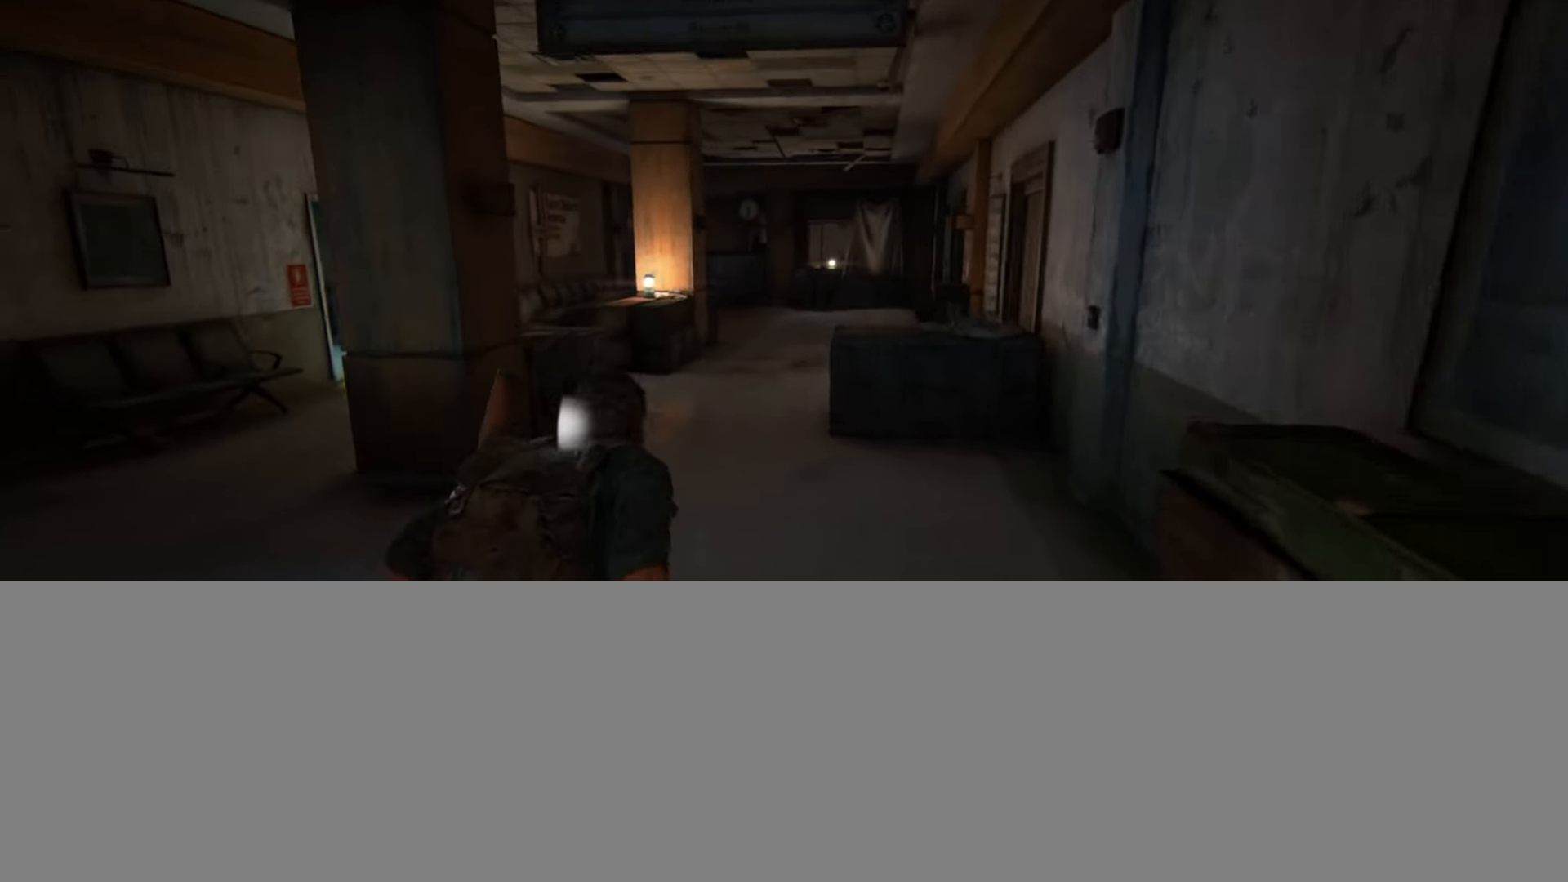
{"buttons": ["L2"], "left_stick": "up-left", "right_stick": "center", "events": [[33, "left_stick", "up-left"], [367, "right_stick", "center"]]}
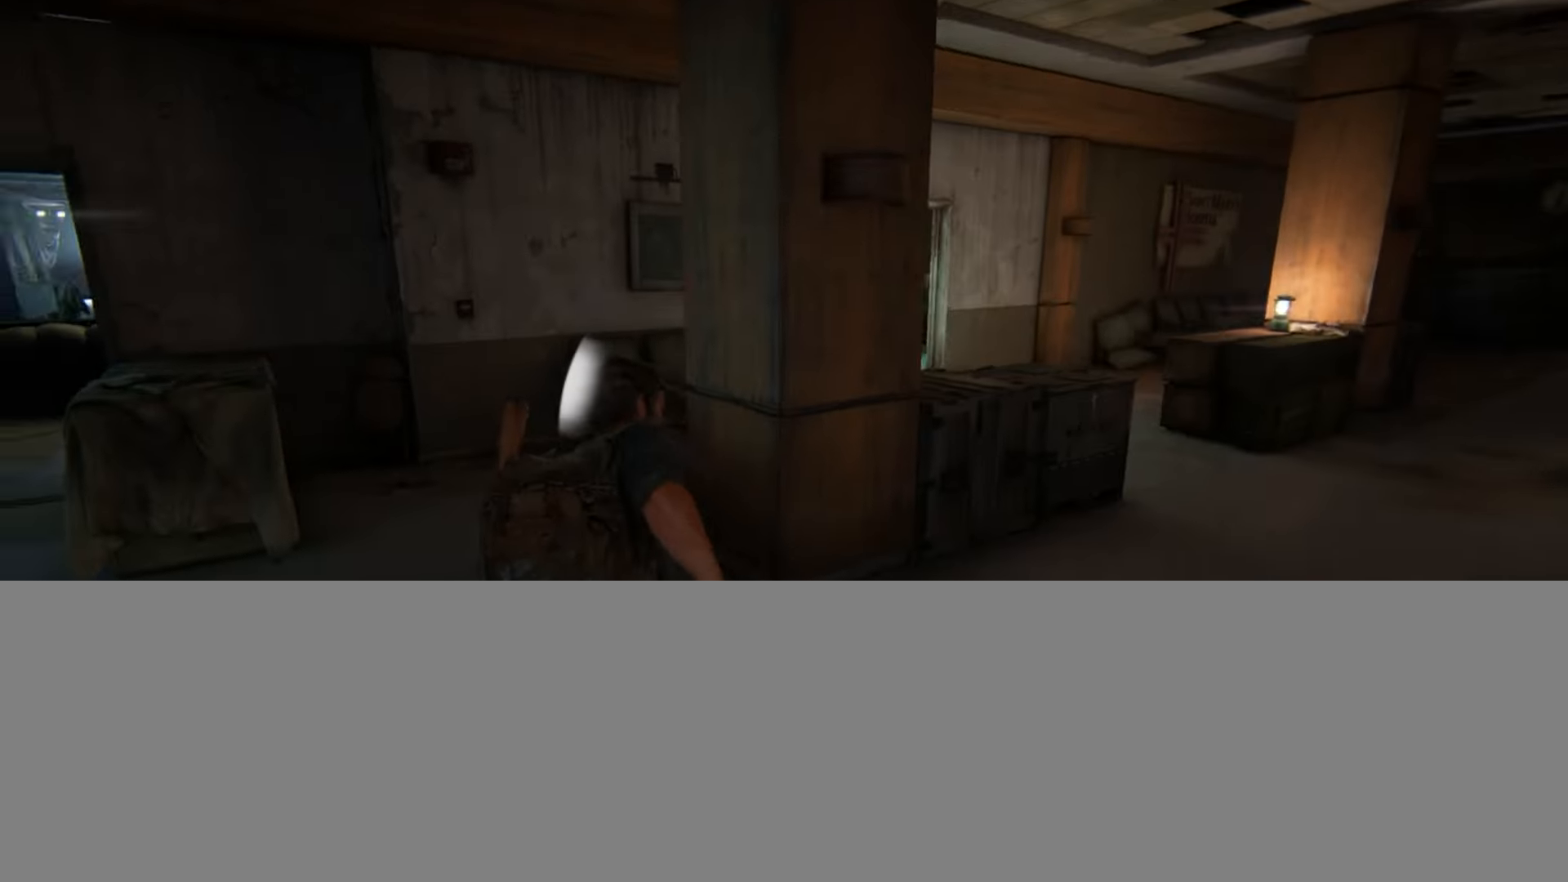
{"buttons": ["DPAD_UP"], "left_stick": "center", "right_stick": "center", "events": [[217, "left_stick", "center"], [250, "START", "down"], [284, "L2", "up"], [367, "START", "up"], [484, "DPAD_UP", "down"]]}
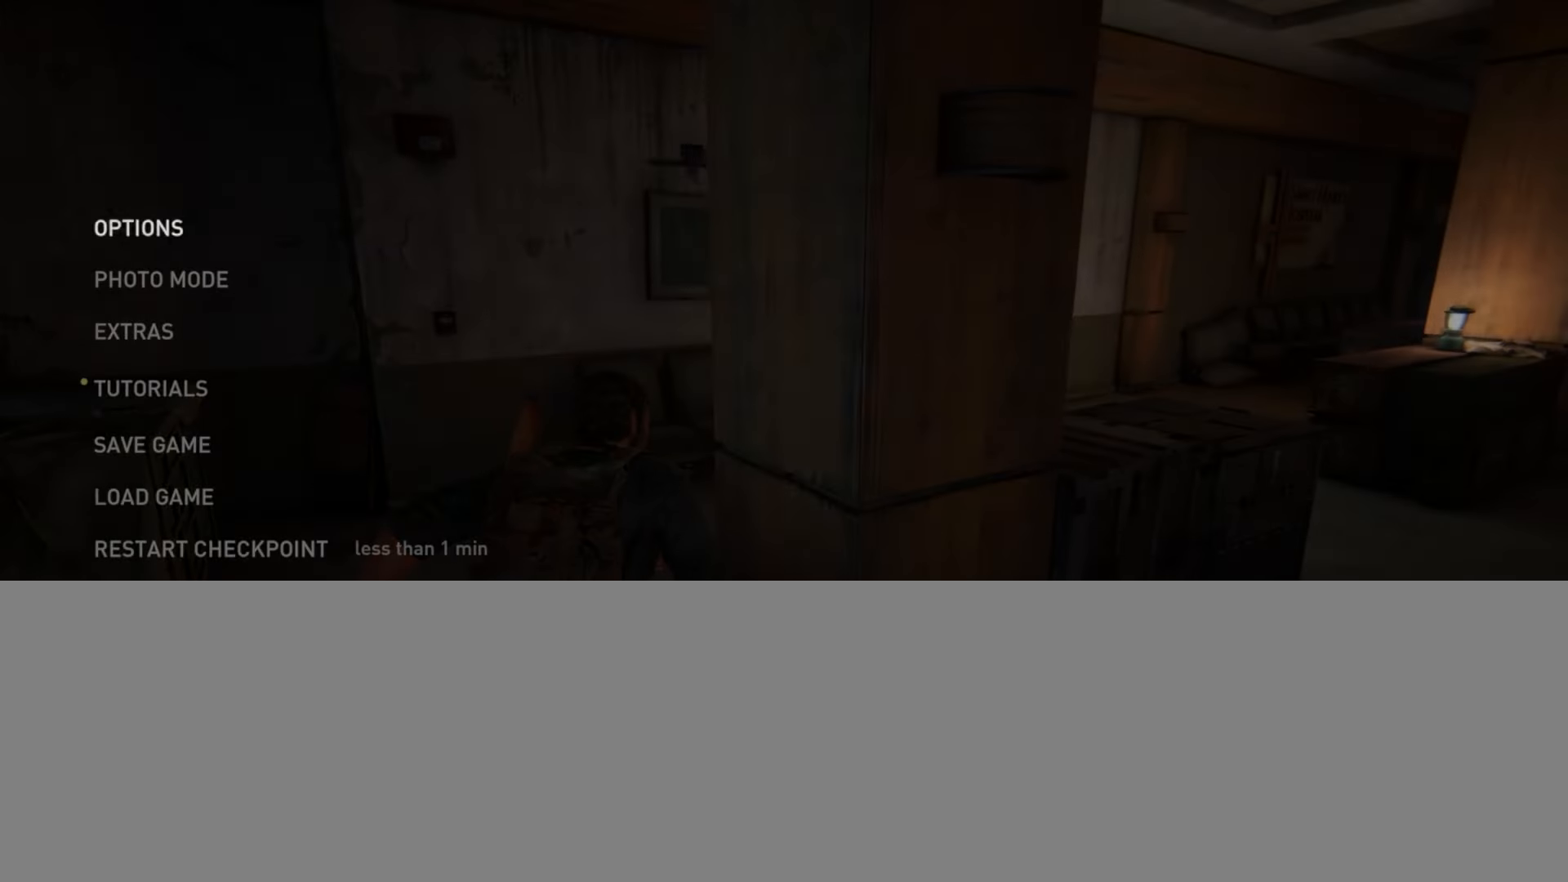
{"buttons": [], "left_stick": "center", "right_stick": "center", "events": [[66, "DPAD_UP", "up"], [150, "DPAD_UP", "down"], [250, "CROSS", "down"], [266, "DPAD_UP", "up"], [400, "CROSS", "up"]]}
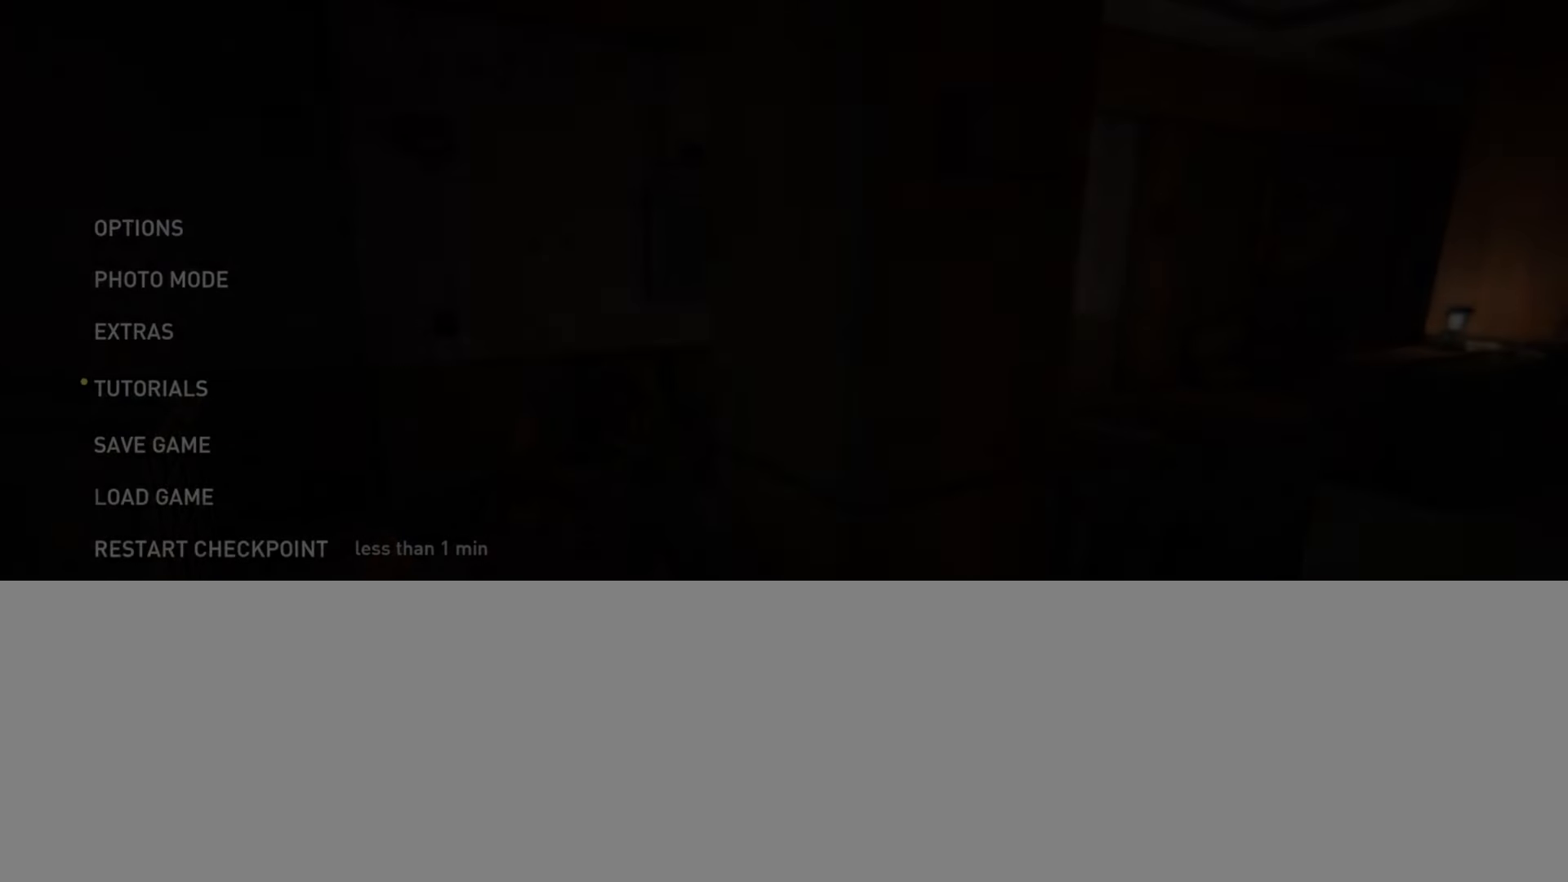
{"buttons": [], "left_stick": "center", "right_stick": "center", "events": [[117, "DPAD_LEFT", "down"], [217, "CROSS", "down"], [267, "DPAD_LEFT", "up"], [367, "CROSS", "up"]]}
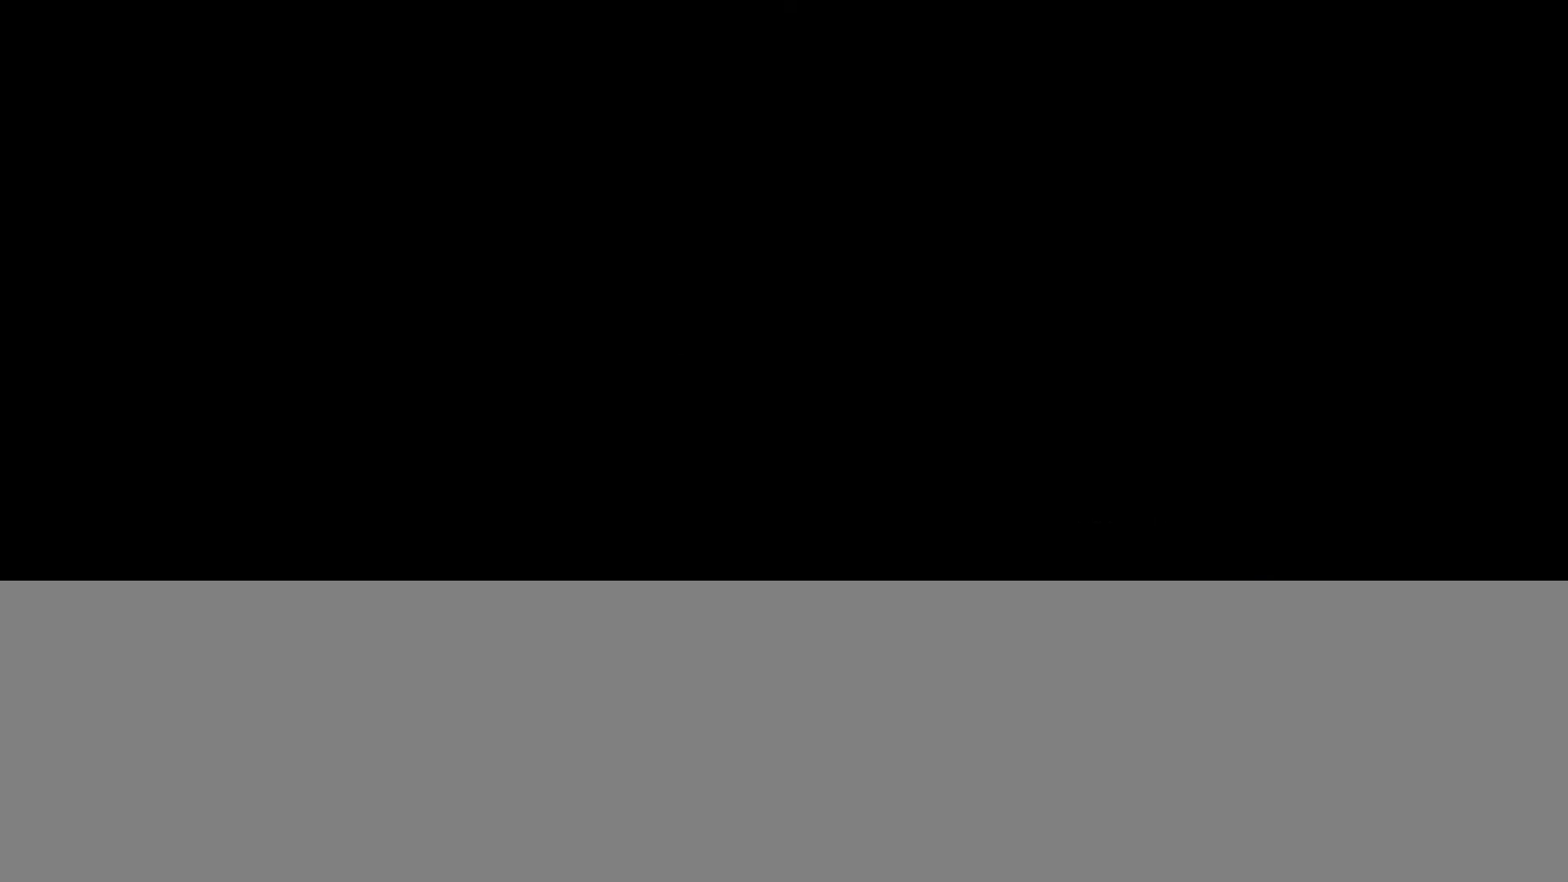
{"buttons": ["L2"], "left_stick": "up-right", "right_stick": "right", "events": [[384, "L2", "down"], [384, "left_stick", "up-right"], [400, "right_stick", "right"]]}
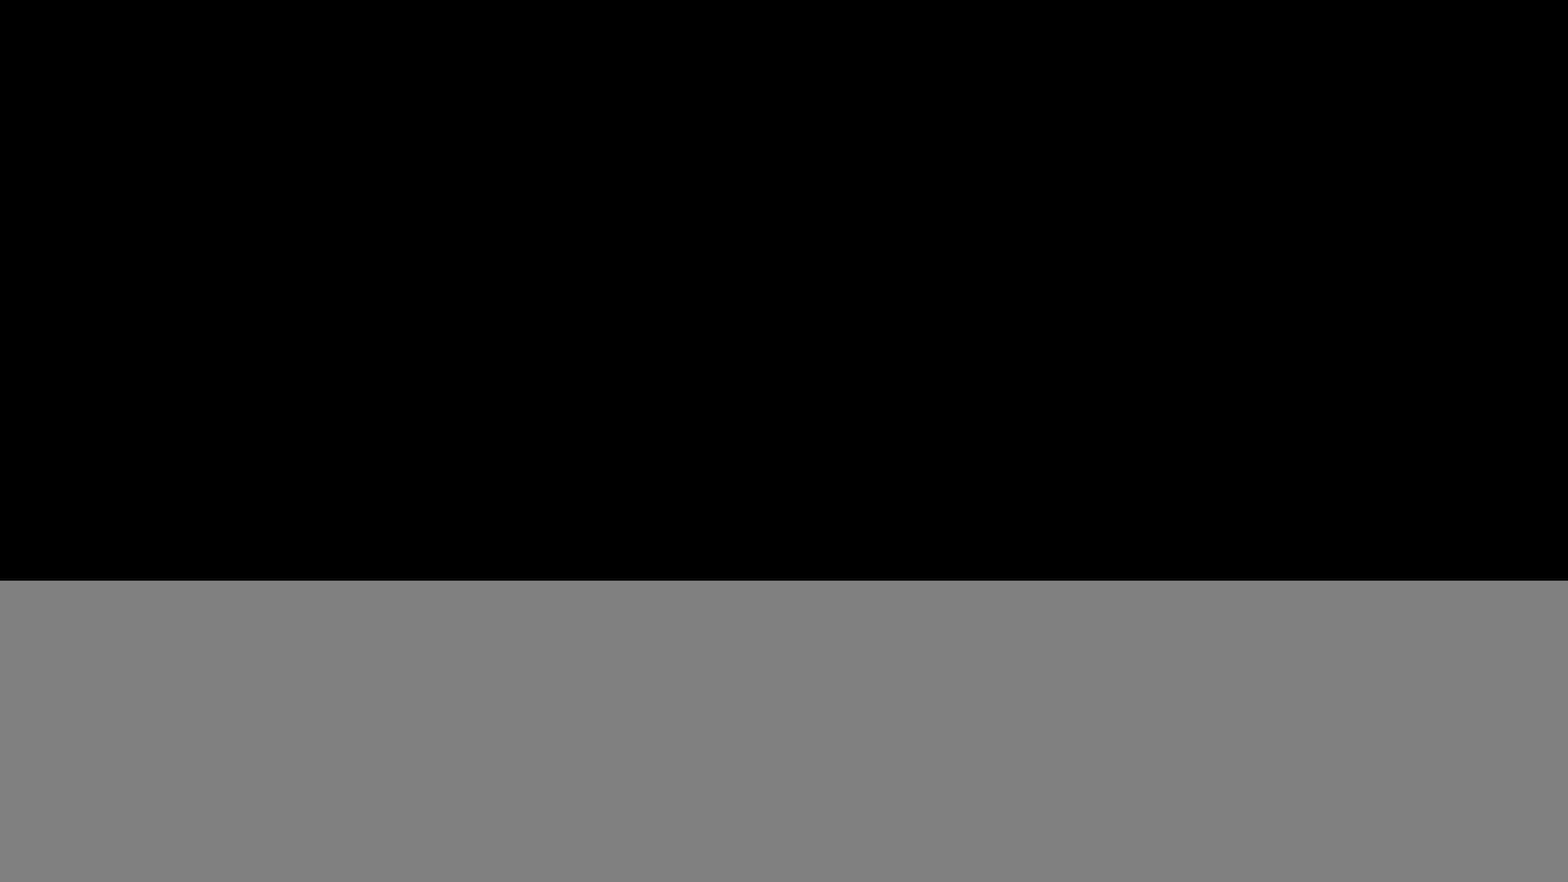
{"buttons": ["L2"], "left_stick": "up-right", "right_stick": "right", "events": []}
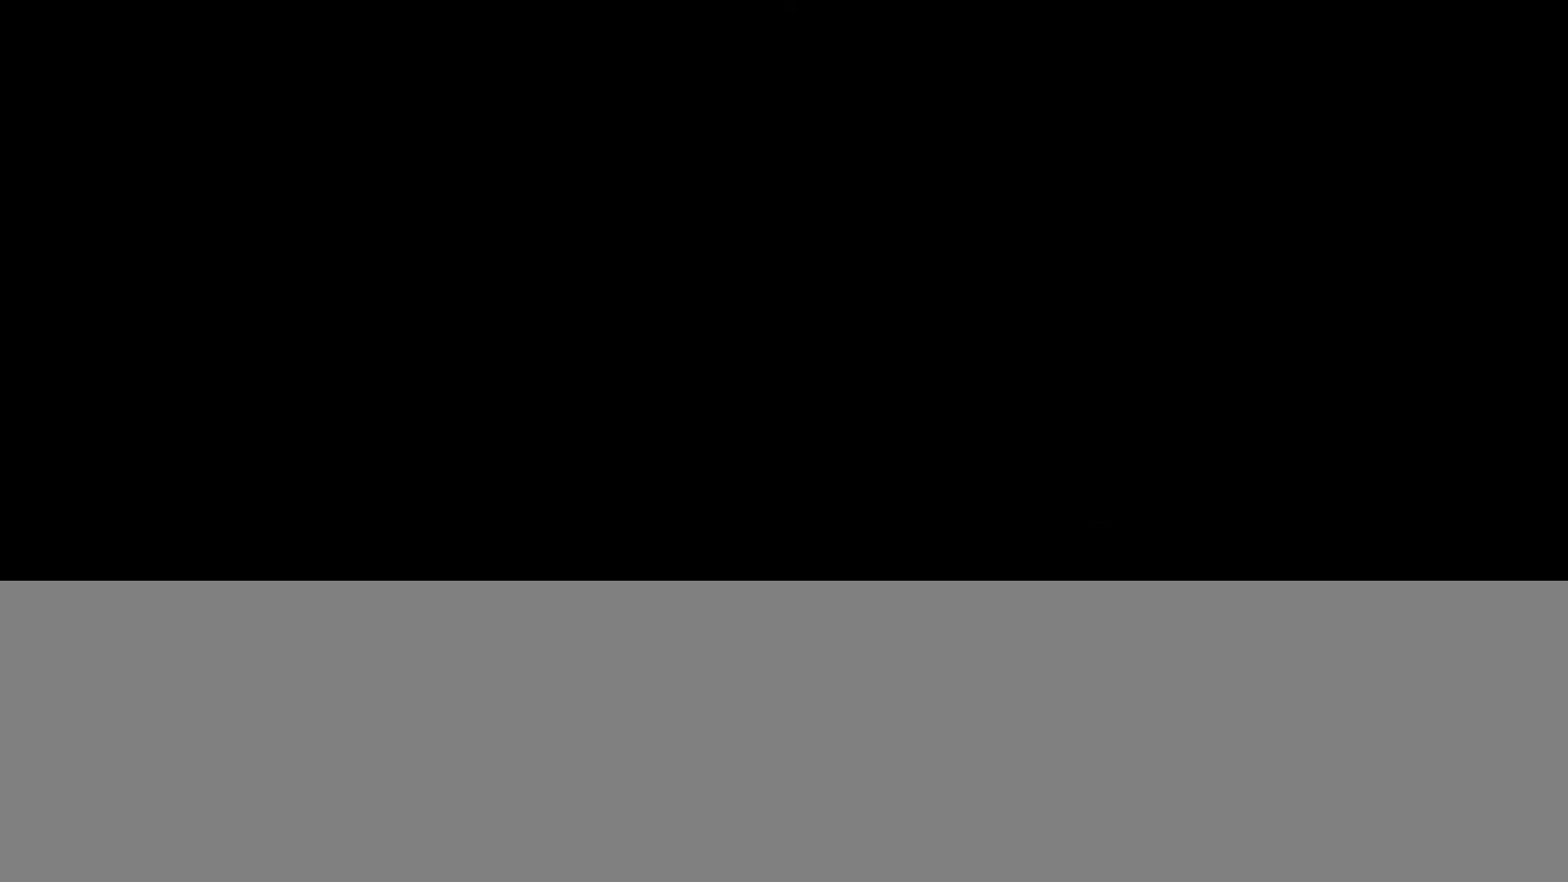
{"buttons": ["L2"], "left_stick": "up", "right_stick": "center", "events": [[150, "left_stick", "up"], [384, "right_stick", "center"]]}
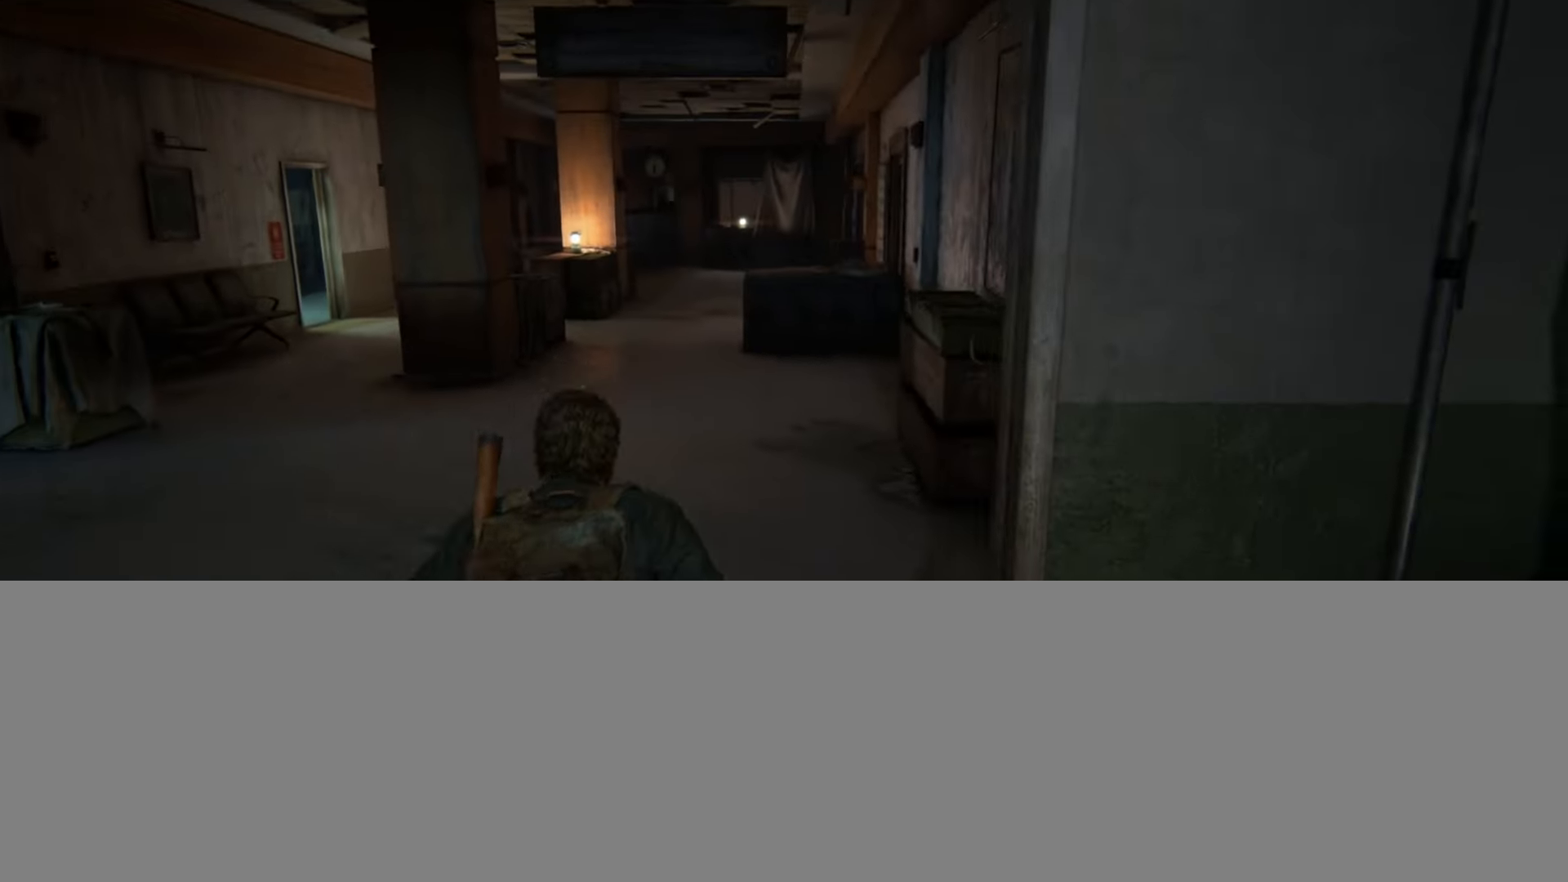
{"buttons": ["L2"], "left_stick": "up", "right_stick": "center", "events": [[234, "right_stick", "left"], [284, "right_stick", "center"]]}